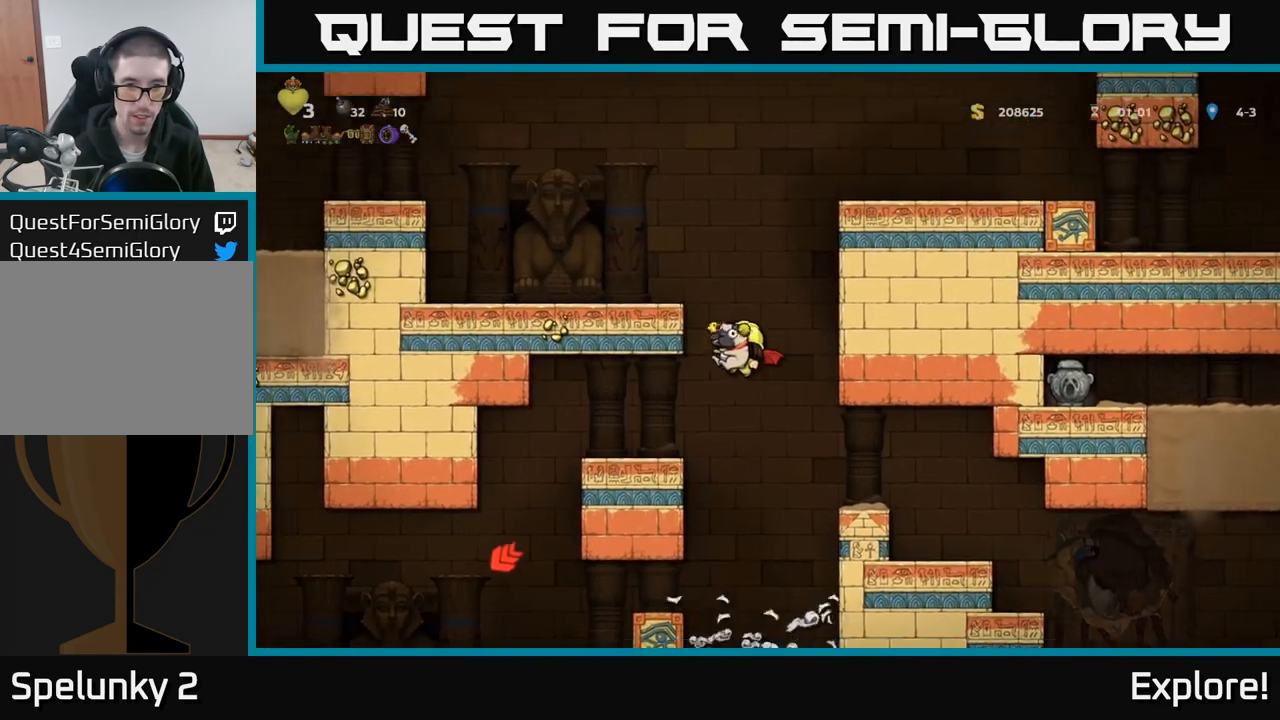
Gameplay with a controller (Xbox layout); each line is a JSON object with the inputs held at the frame after it. "events" lists button and stick changes between this image and that frame as [ms after this image, input, new state], when the widget could be followed in between.
{"buttons": [], "left_stick": "center", "right_stick": "center", "events": [[117, "DPAD_LEFT", "up"], [283, "DPAD_LEFT", "down"], [383, "DPAD_LEFT", "up"]]}
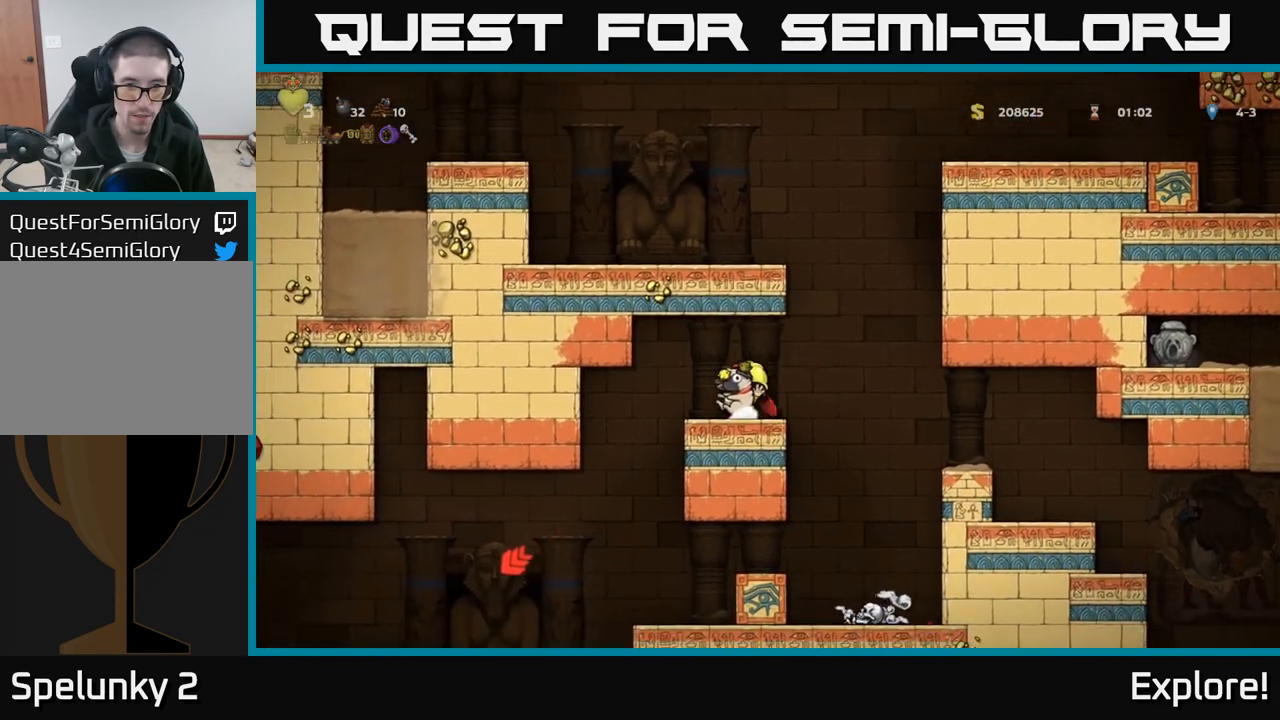
{"buttons": [], "left_stick": "center", "right_stick": "center", "events": [[33, "DPAD_LEFT", "down"], [133, "DPAD_LEFT", "up"], [283, "DPAD_LEFT", "down"], [417, "DPAD_LEFT", "up"]]}
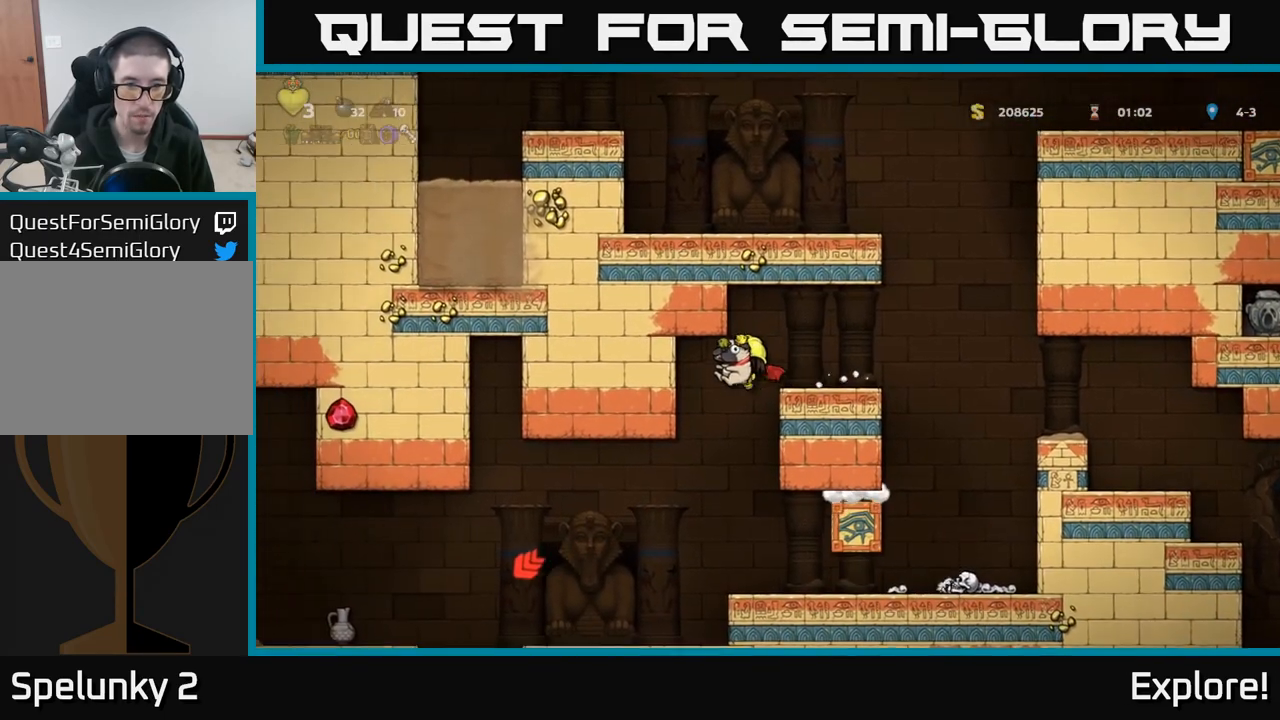
{"buttons": [], "left_stick": "center", "right_stick": "center", "events": [[183, "DPAD_LEFT", "down"], [267, "DPAD_LEFT", "up"], [367, "DPAD_LEFT", "down"], [450, "DPAD_LEFT", "up"]]}
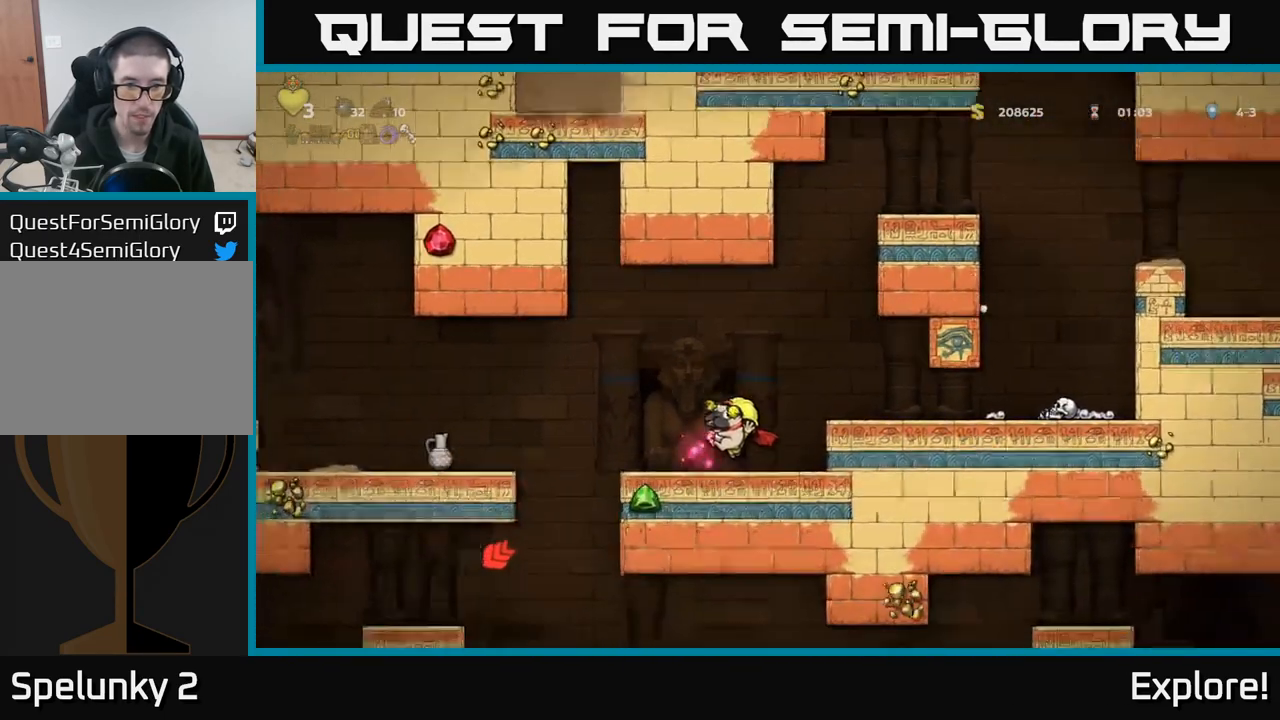
{"buttons": ["DPAD_DOWN"], "left_stick": "center", "right_stick": "center", "events": [[67, "DPAD_DOWN", "down"]]}
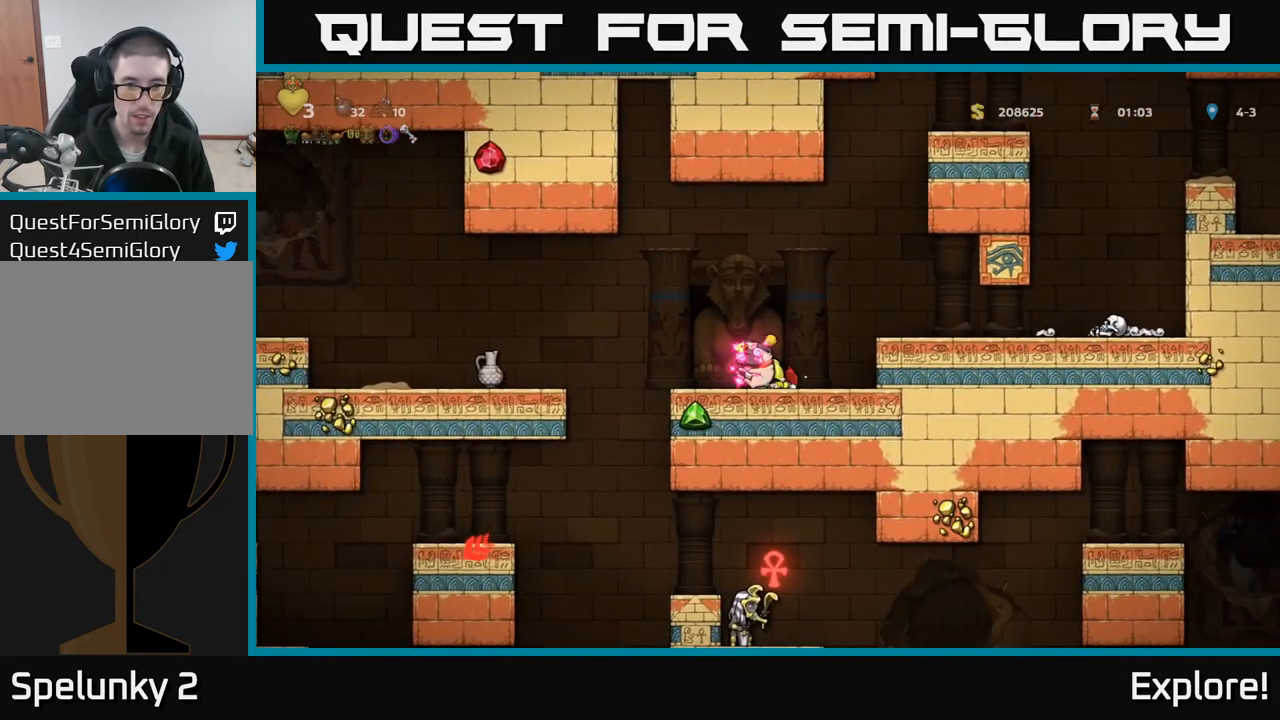
{"buttons": ["DPAD_LEFT"], "left_stick": "center", "right_stick": "center", "events": [[333, "A", "down"], [333, "DPAD_DOWN", "up"], [350, "DPAD_LEFT", "down"], [467, "A", "up"]]}
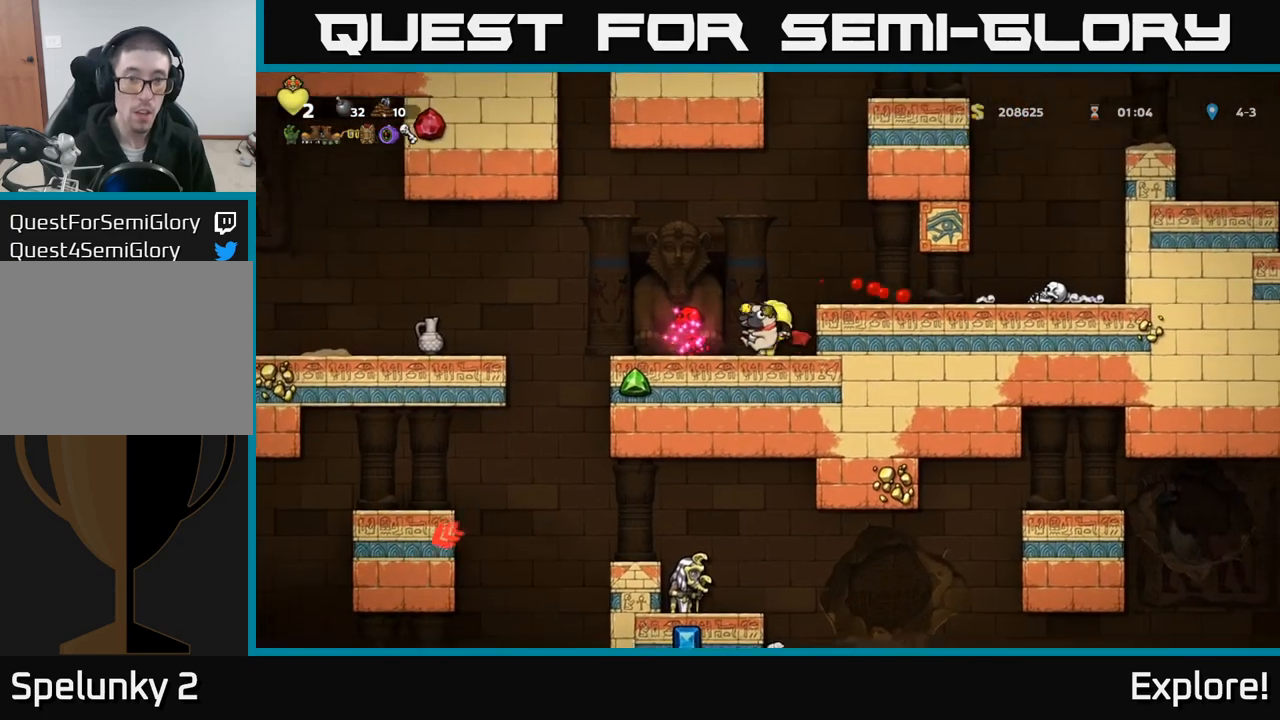
{"buttons": ["DPAD_LEFT"], "left_stick": "center", "right_stick": "center", "events": [[67, "A", "down"], [217, "A", "up"]]}
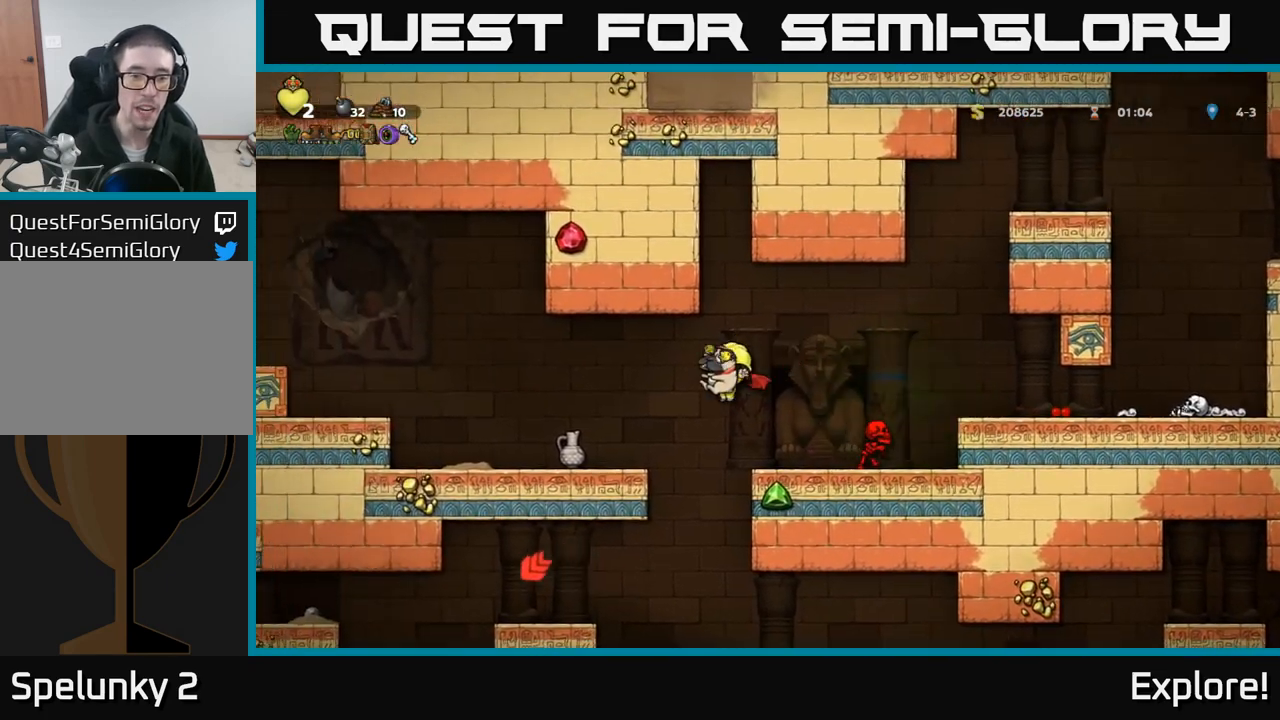
{"buttons": ["DPAD_LEFT"], "left_stick": "center", "right_stick": "center", "events": []}
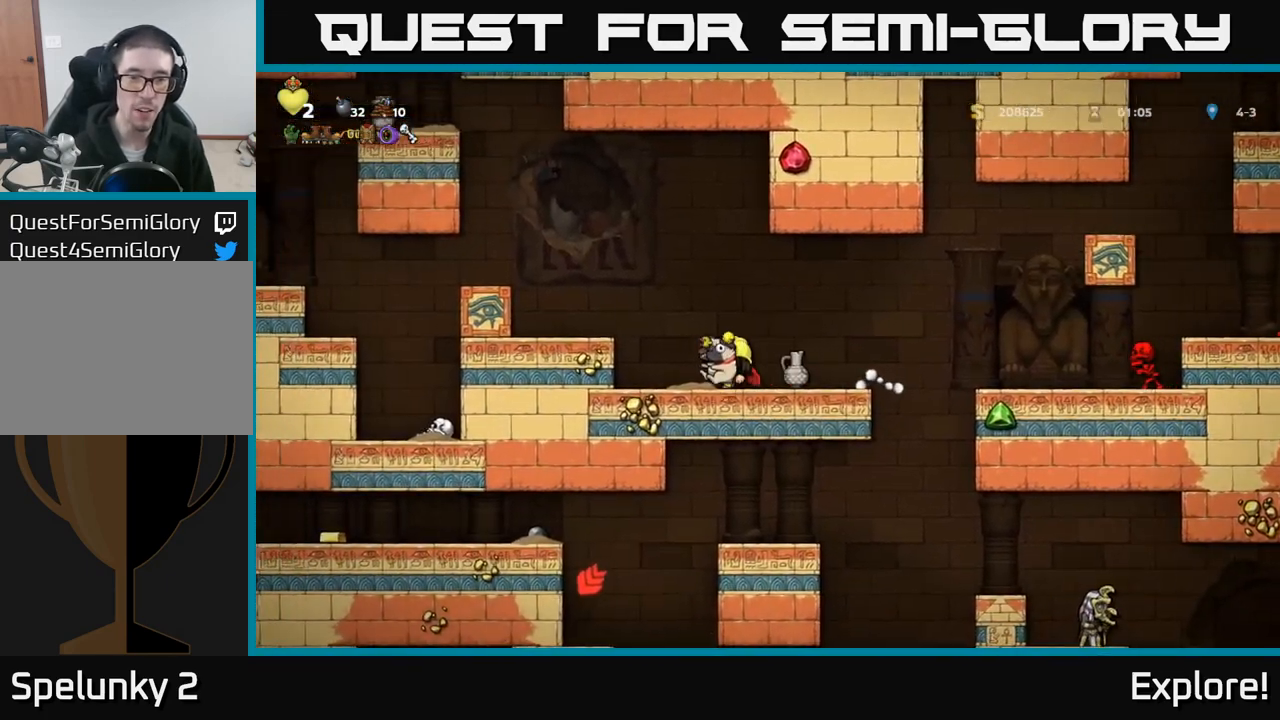
{"buttons": [], "left_stick": "center", "right_stick": "center", "events": [[100, "DPAD_LEFT", "up"], [183, "DPAD_RIGHT", "down"], [350, "DPAD_RIGHT", "up"]]}
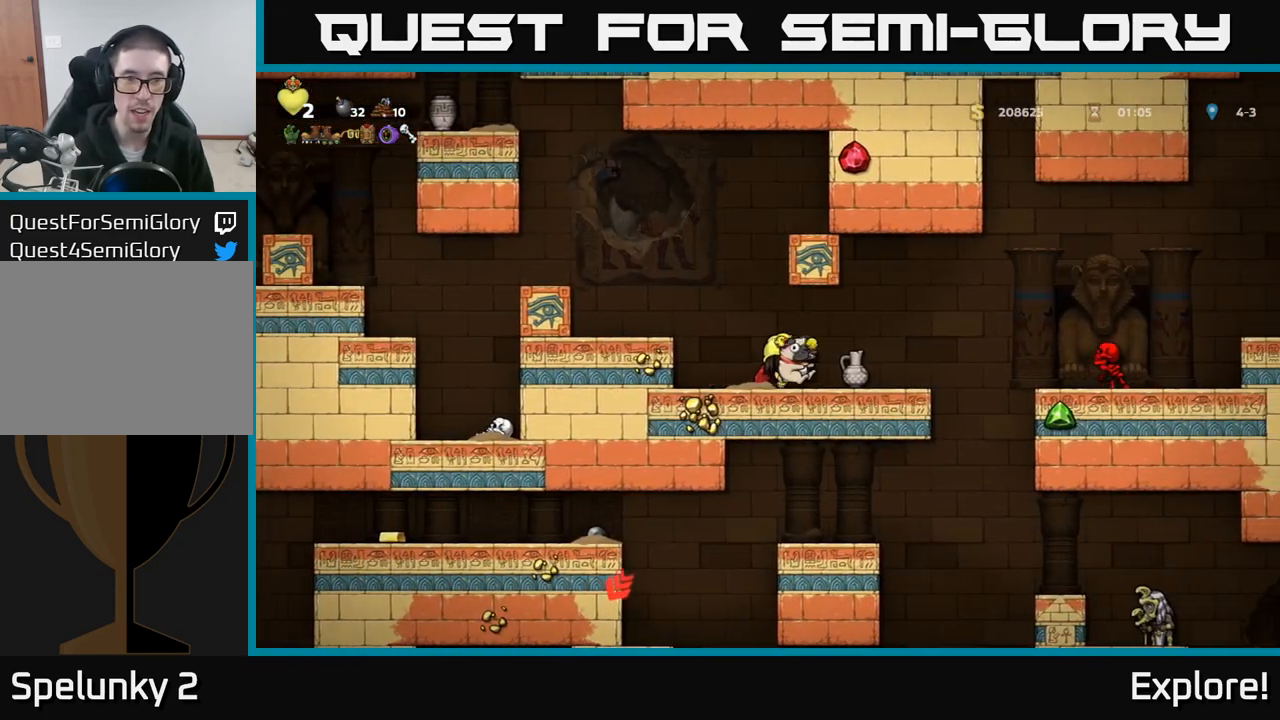
{"buttons": [], "left_stick": "center", "right_stick": "center", "events": []}
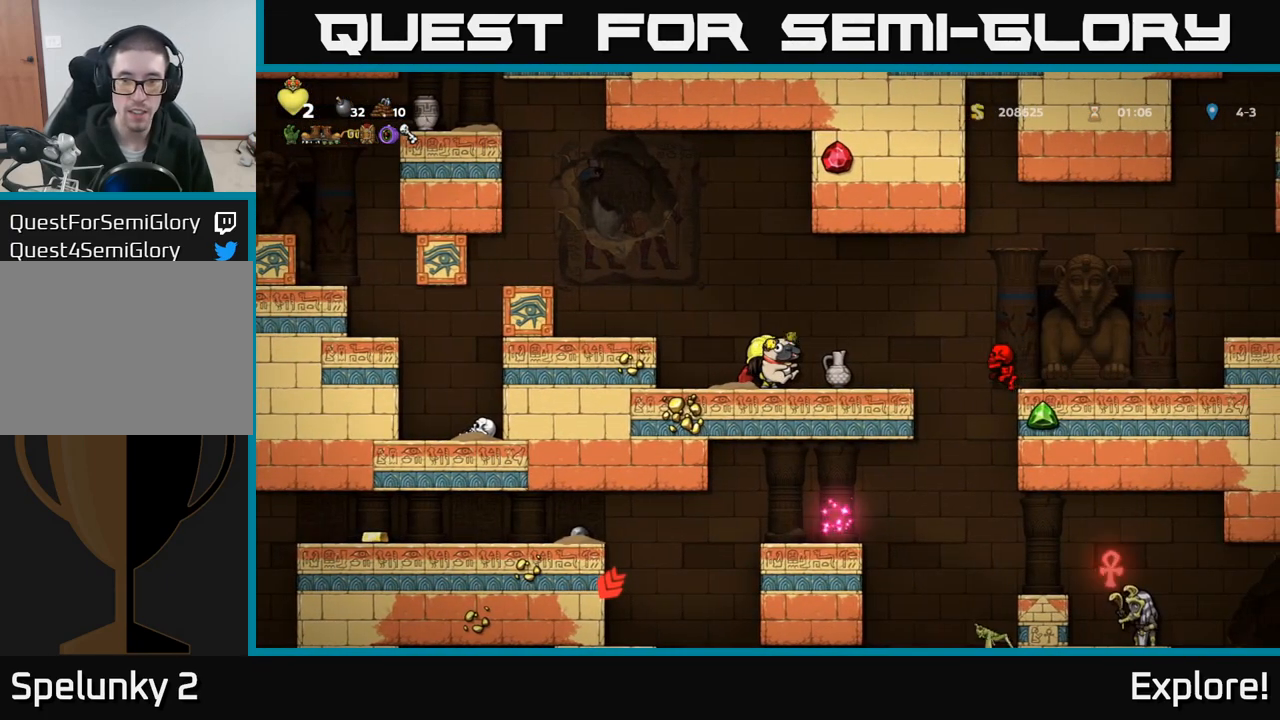
{"buttons": [], "left_stick": "center", "right_stick": "center", "events": []}
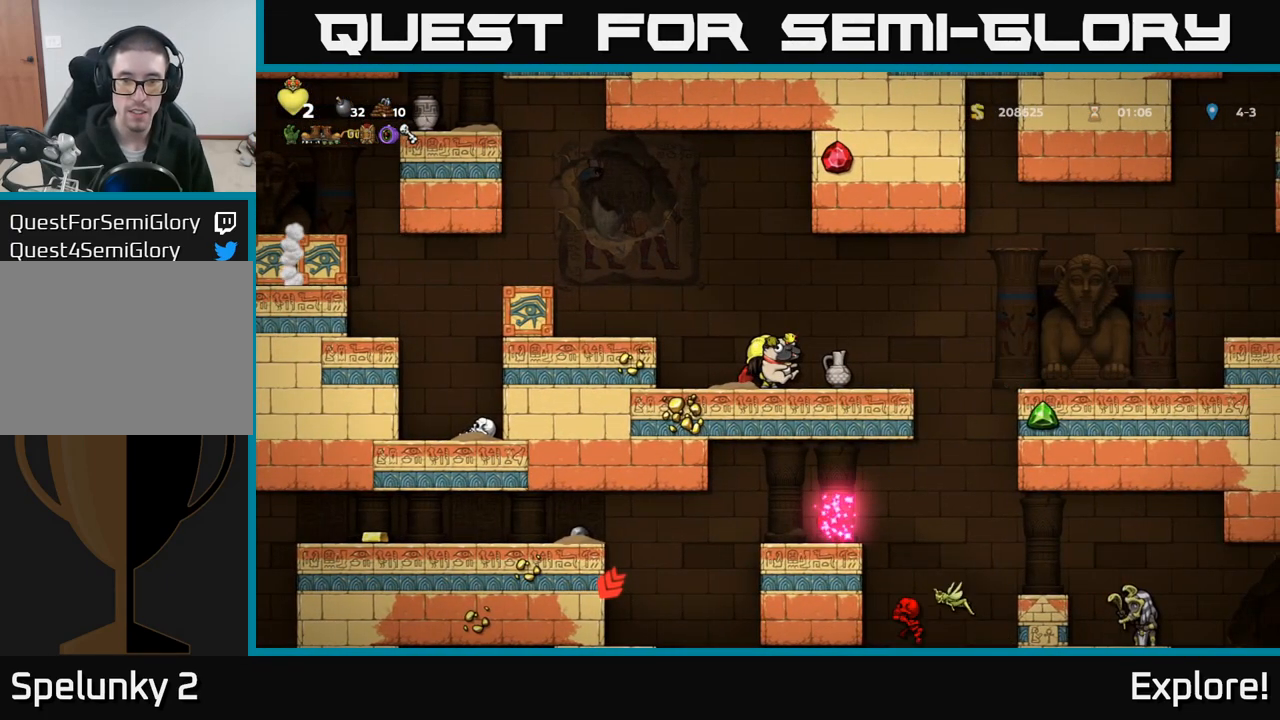
{"buttons": ["DPAD_DOWN"], "left_stick": "center", "right_stick": "center", "events": [[500, "DPAD_DOWN", "down"]]}
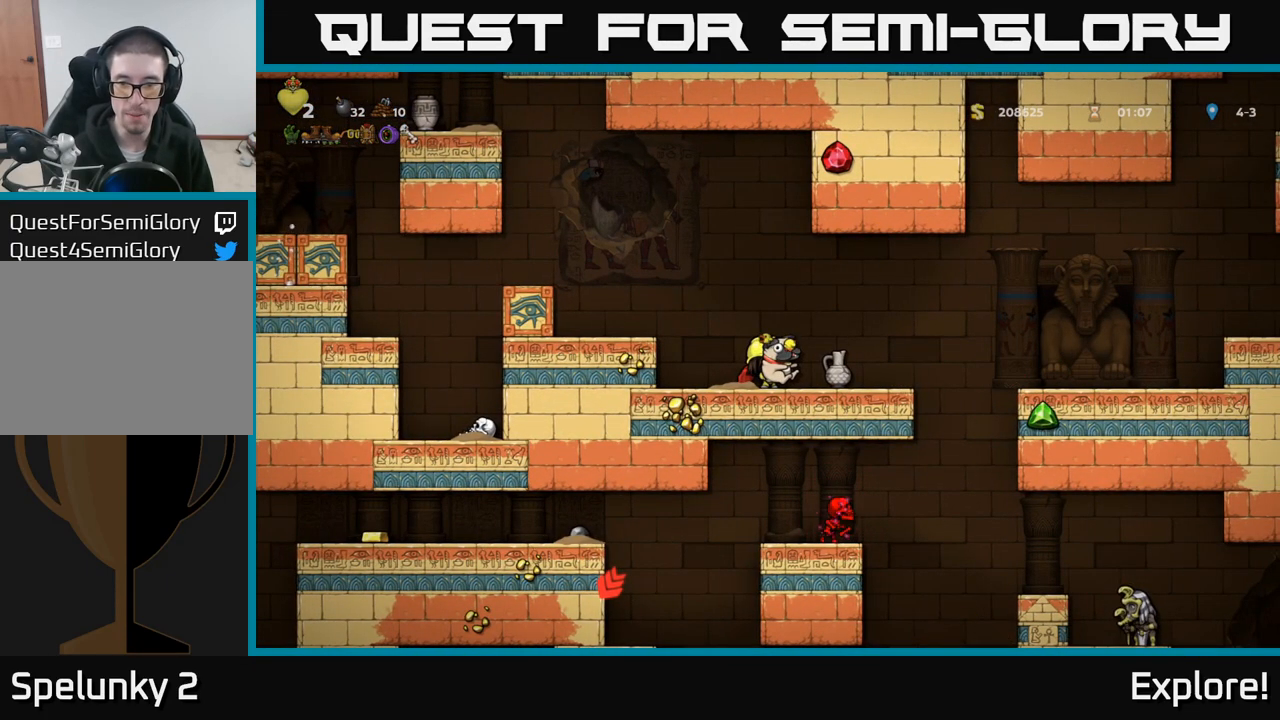
{"buttons": ["DPAD_DOWN"], "left_stick": "center", "right_stick": "center", "events": []}
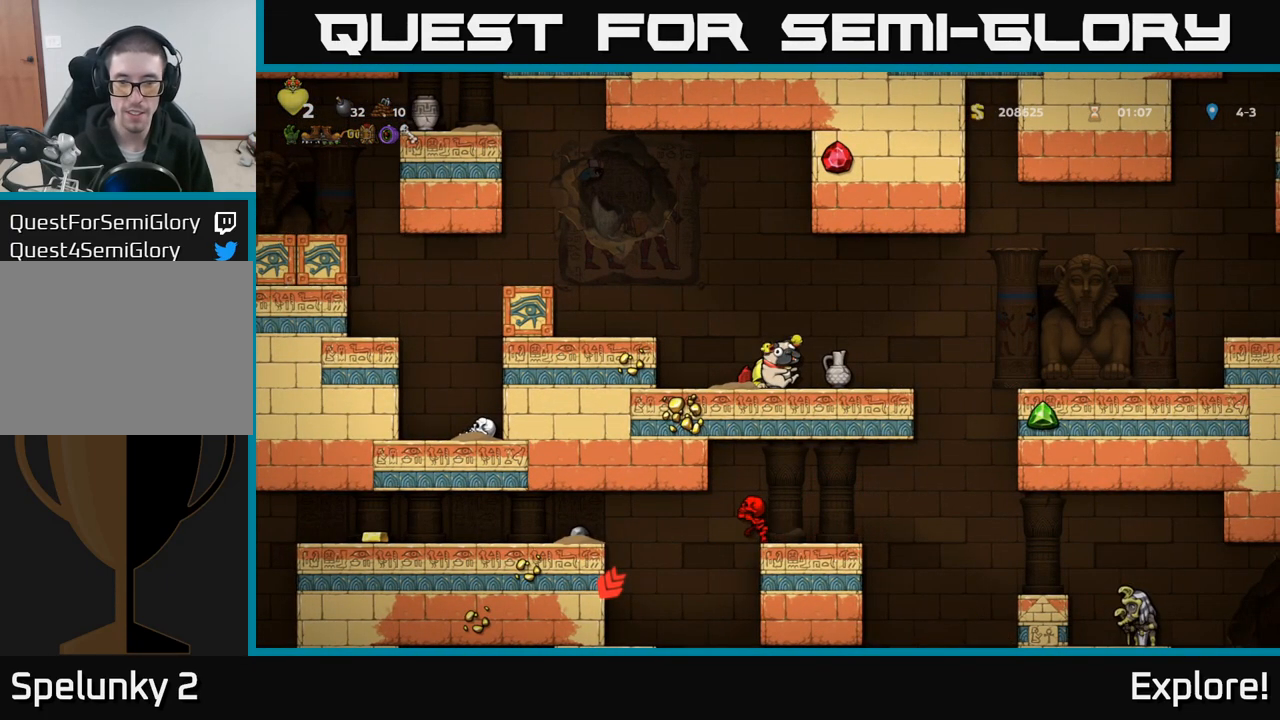
{"buttons": ["DPAD_DOWN"], "left_stick": "center", "right_stick": "center", "events": []}
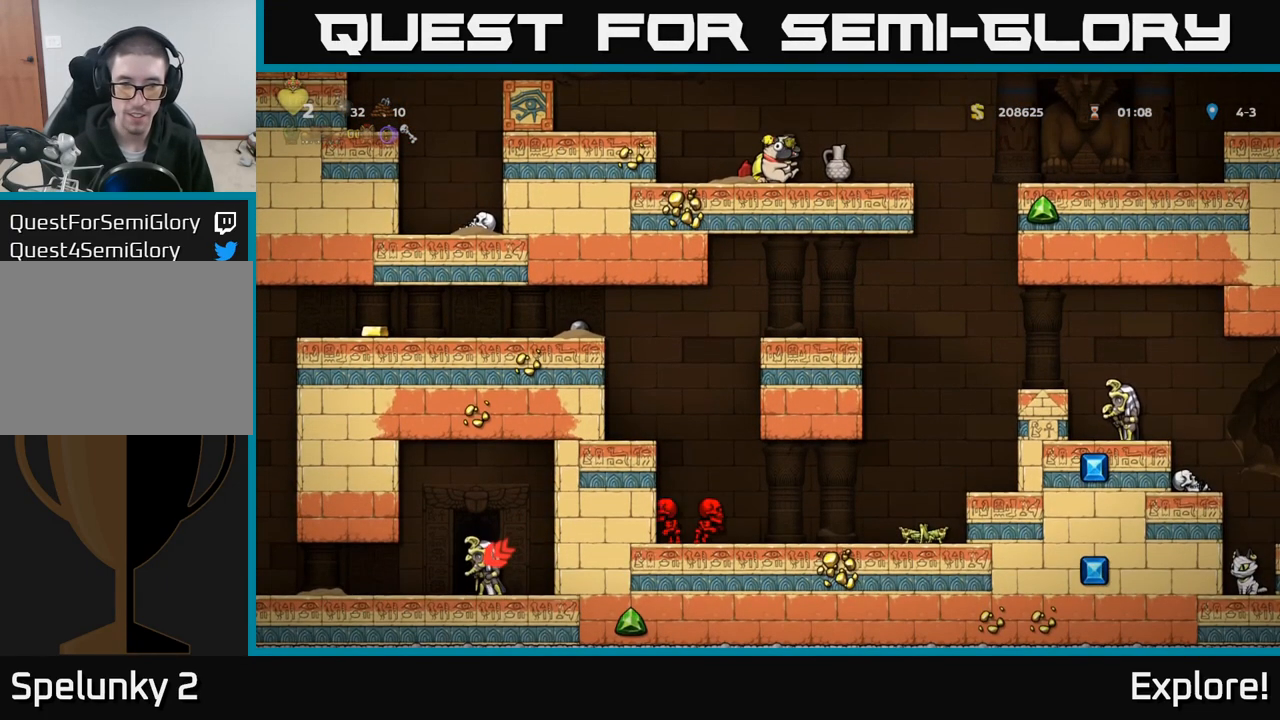
{"buttons": ["DPAD_LEFT"], "left_stick": "center", "right_stick": "center", "events": [[350, "DPAD_DOWN", "up"], [417, "DPAD_LEFT", "down"]]}
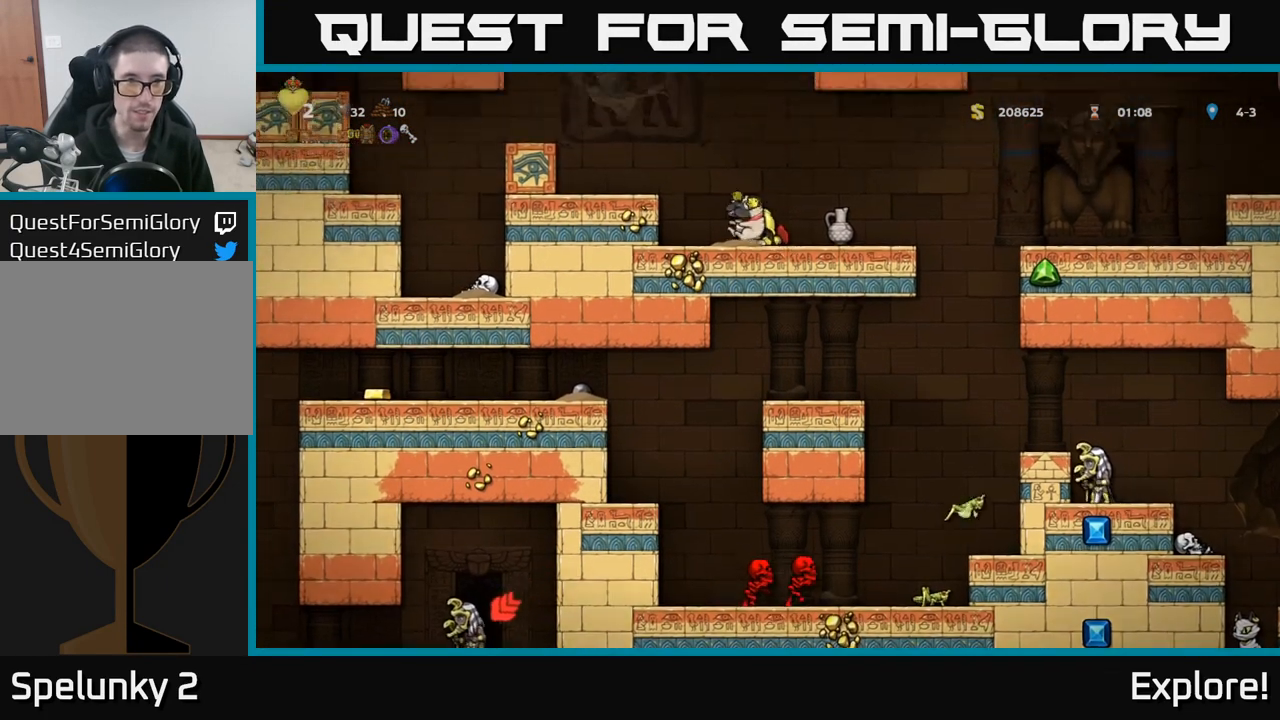
{"buttons": [], "left_stick": "center", "right_stick": "center", "events": [[17, "DPAD_LEFT", "up"], [417, "A", "down"], [483, "A", "up"]]}
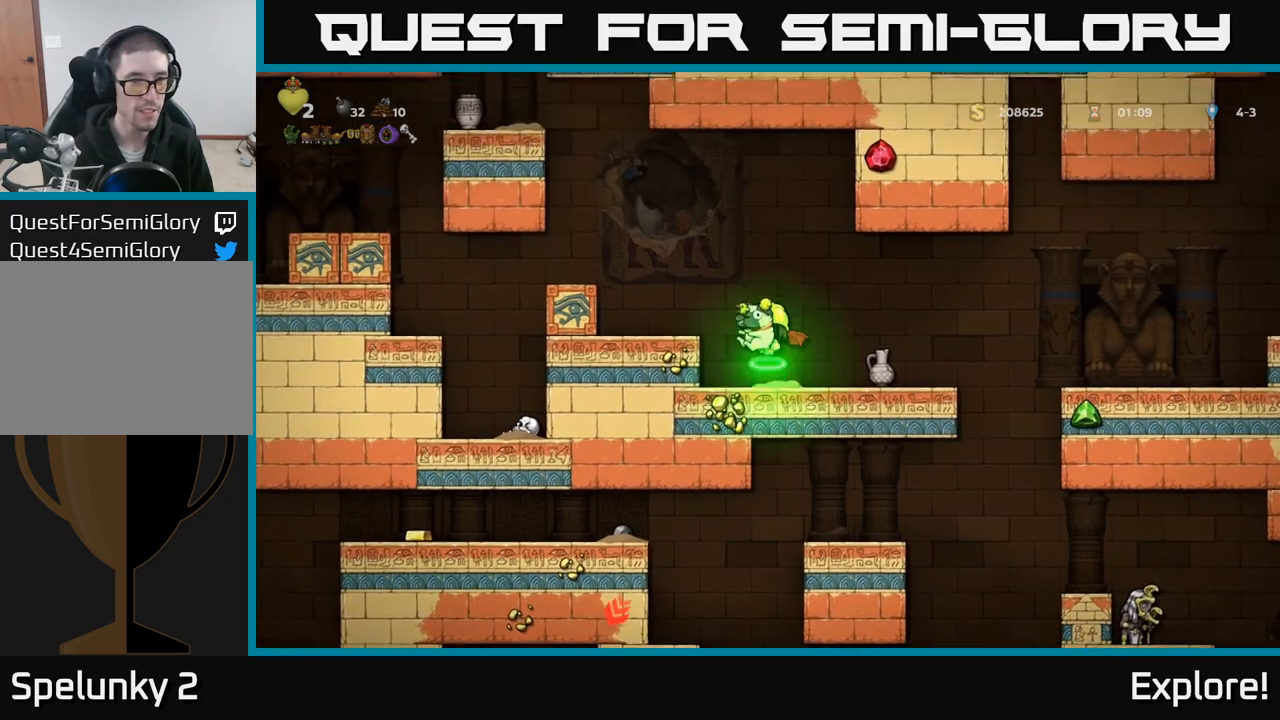
{"buttons": [], "left_stick": "center", "right_stick": "center", "events": []}
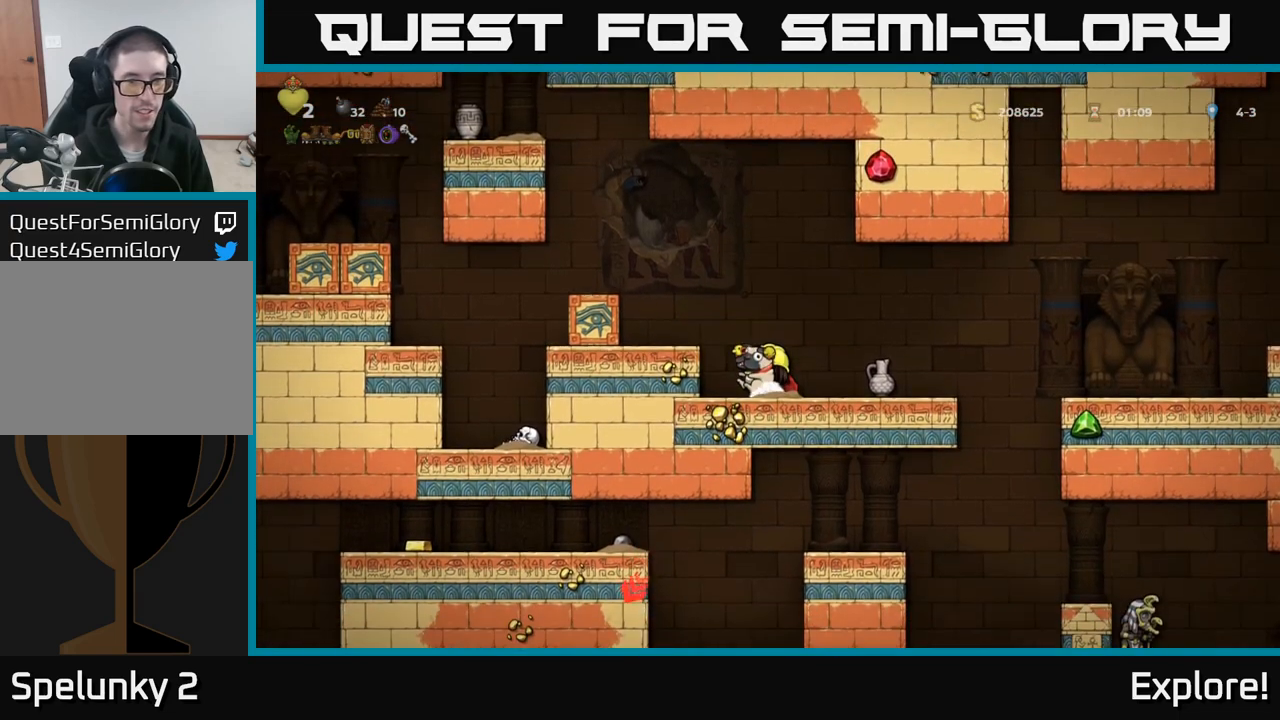
{"buttons": ["DPAD_DOWN"], "left_stick": "center", "right_stick": "center", "events": [[17, "DPAD_LEFT", "down"], [100, "DPAD_LEFT", "up"], [333, "DPAD_DOWN", "down"]]}
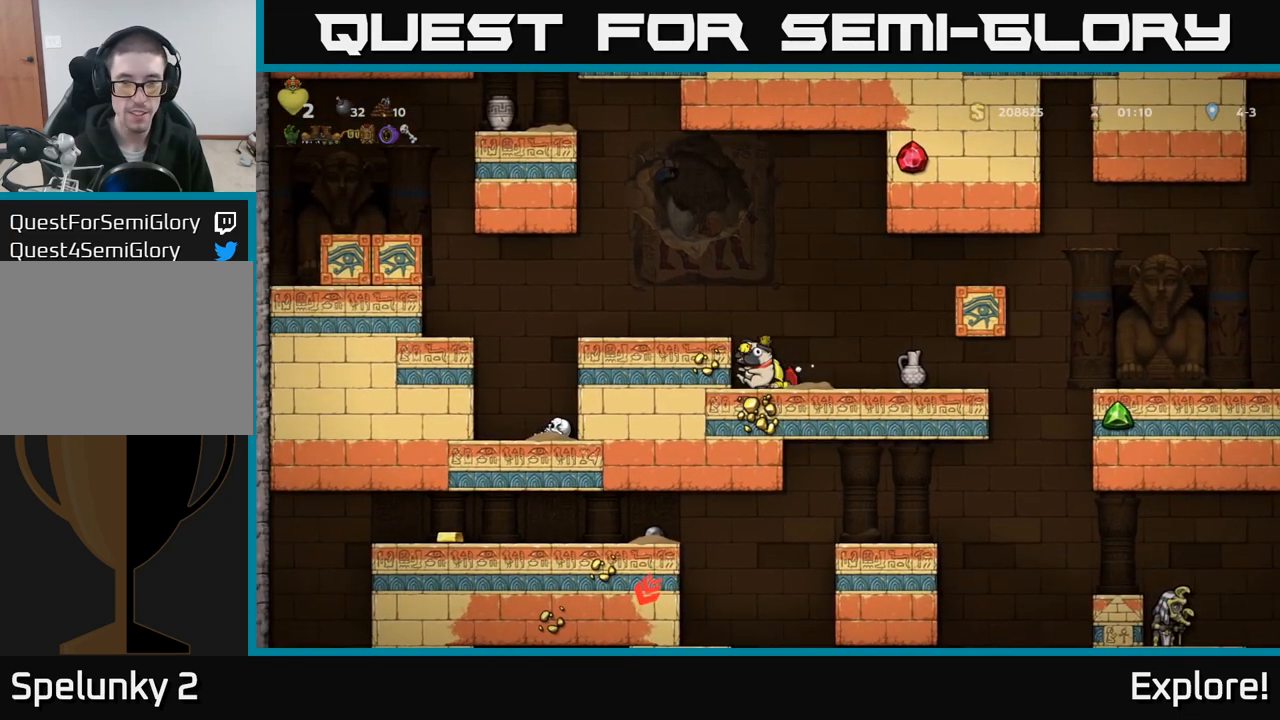
{"buttons": [], "left_stick": "center", "right_stick": "center", "events": [[183, "DPAD_DOWN", "up"], [400, "DPAD_RIGHT", "down"], [483, "DPAD_RIGHT", "up"]]}
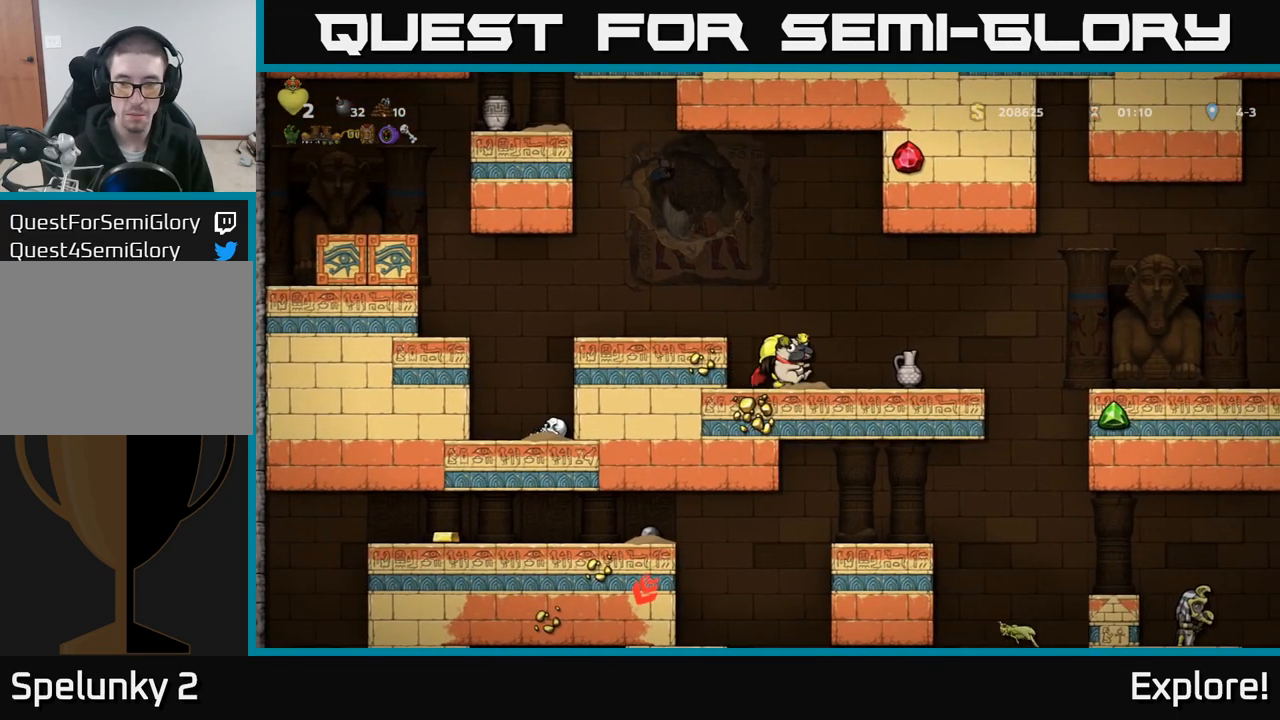
{"buttons": ["DPAD_RIGHT"], "left_stick": "center", "right_stick": "center", "events": [[233, "DPAD_RIGHT", "down"]]}
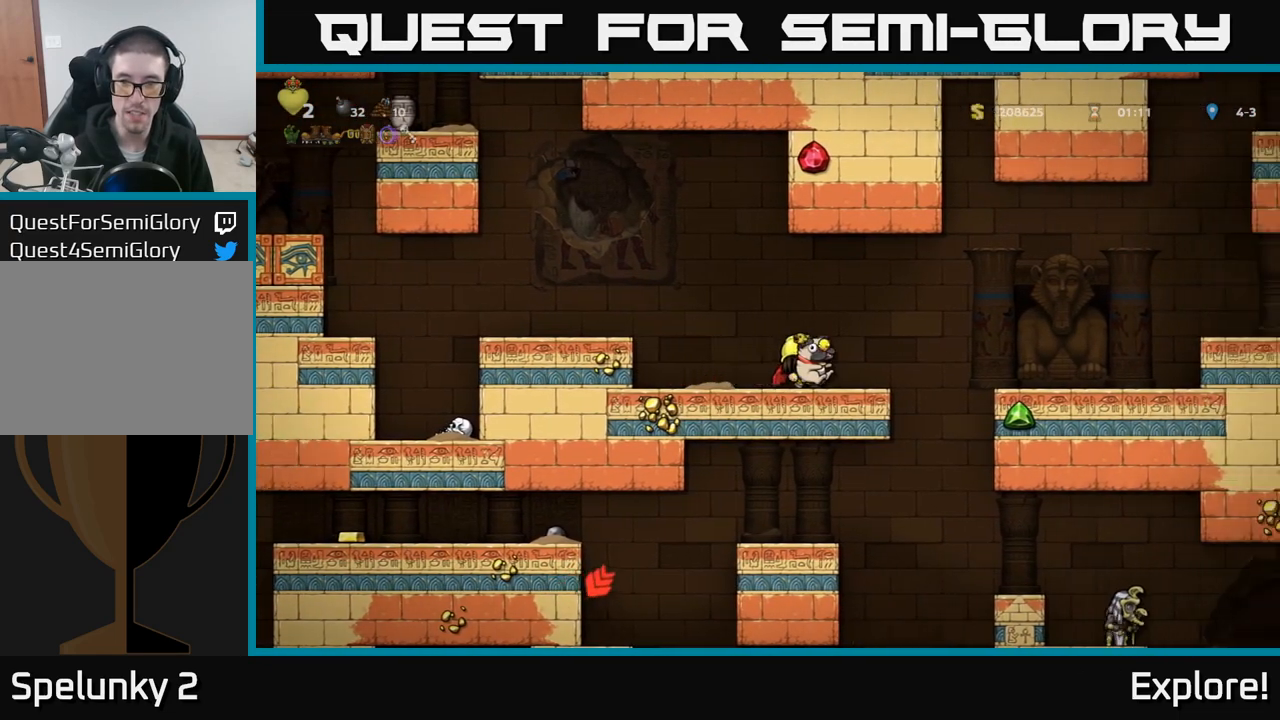
{"buttons": ["DPAD_DOWN"], "left_stick": "center", "right_stick": "center", "events": [[450, "DPAD_DOWN", "down"], [467, "DPAD_RIGHT", "up"]]}
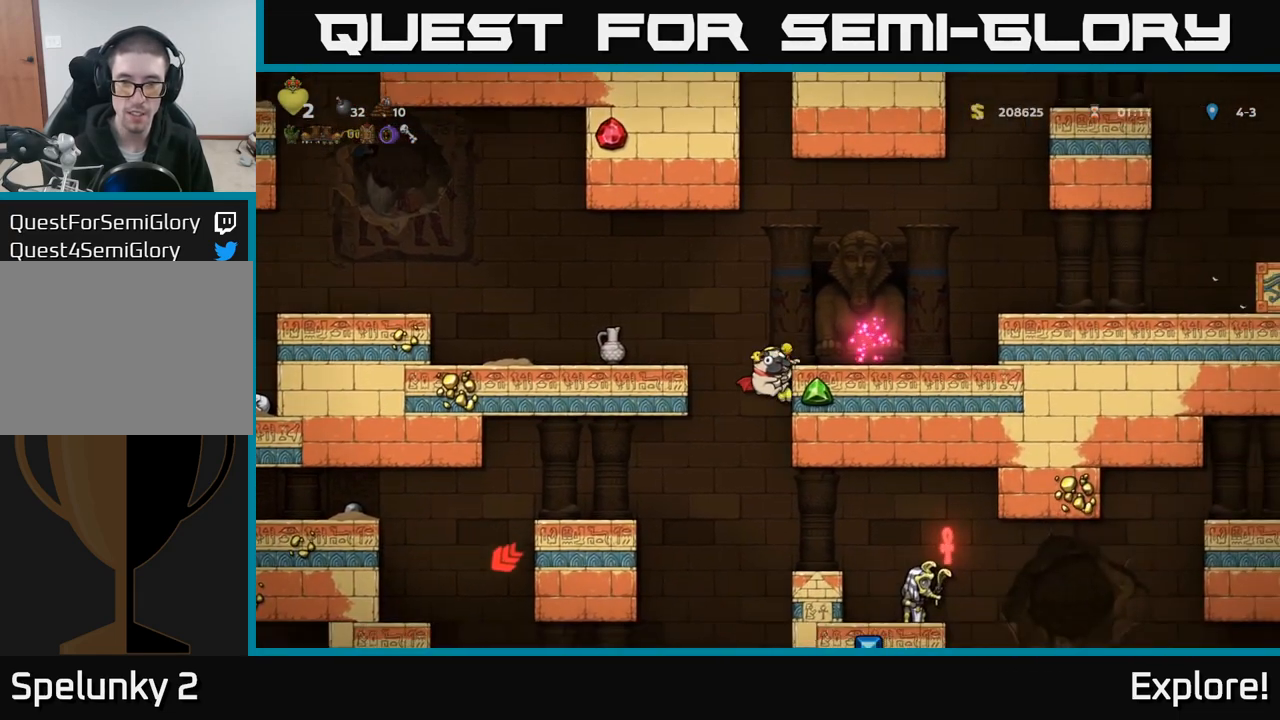
{"buttons": [], "left_stick": "center", "right_stick": "center", "events": [[33, "A", "down"], [100, "DPAD_DOWN", "up"], [117, "A", "up"], [317, "DPAD_RIGHT", "down"], [500, "DPAD_RIGHT", "up"]]}
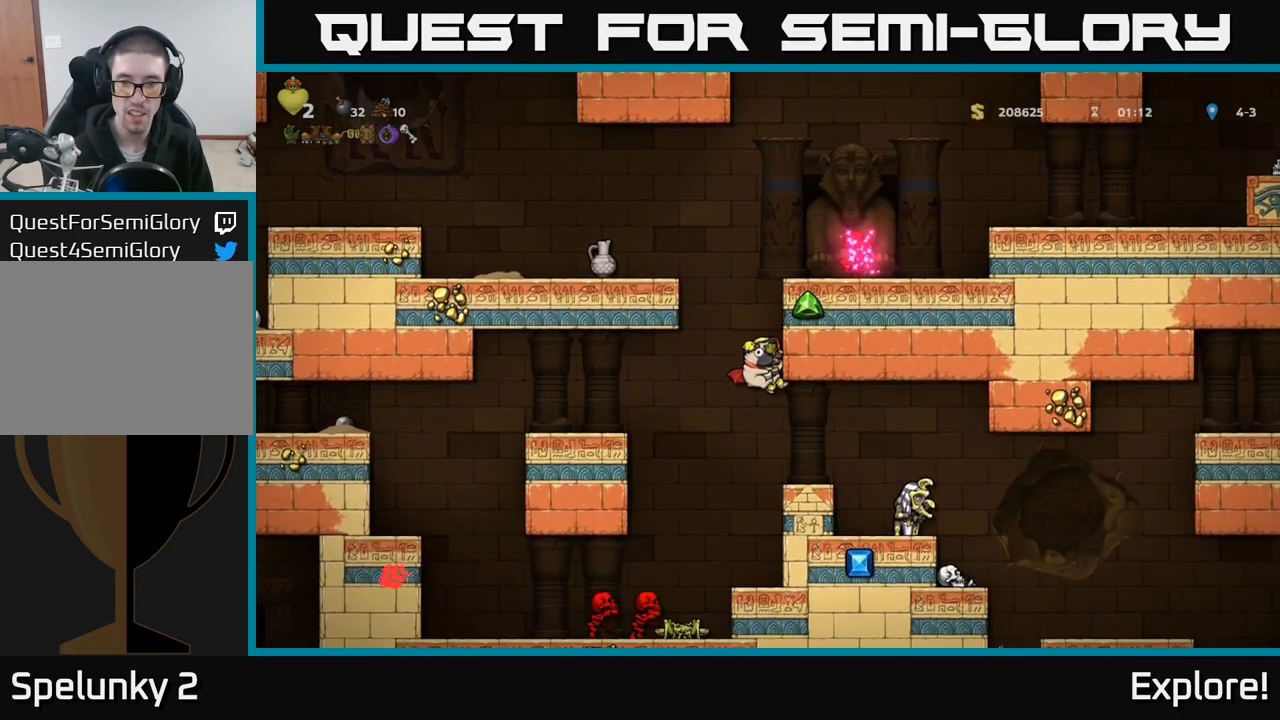
{"buttons": [], "left_stick": "center", "right_stick": "center", "events": [[50, "A", "down"], [183, "A", "up"]]}
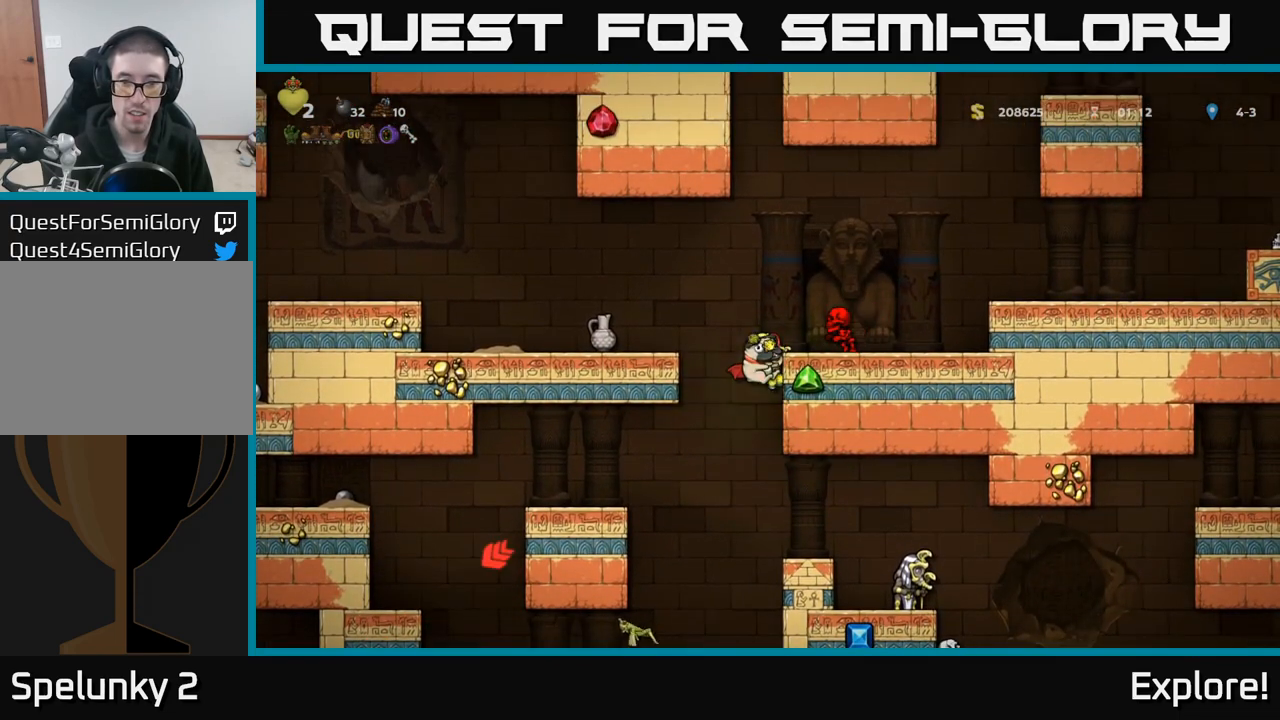
{"buttons": [], "left_stick": "center", "right_stick": "center", "events": [[167, "DPAD_DOWN", "down"], [250, "A", "down"], [300, "A", "up"], [333, "DPAD_DOWN", "up"], [383, "DPAD_LEFT", "down"], [500, "DPAD_LEFT", "up"]]}
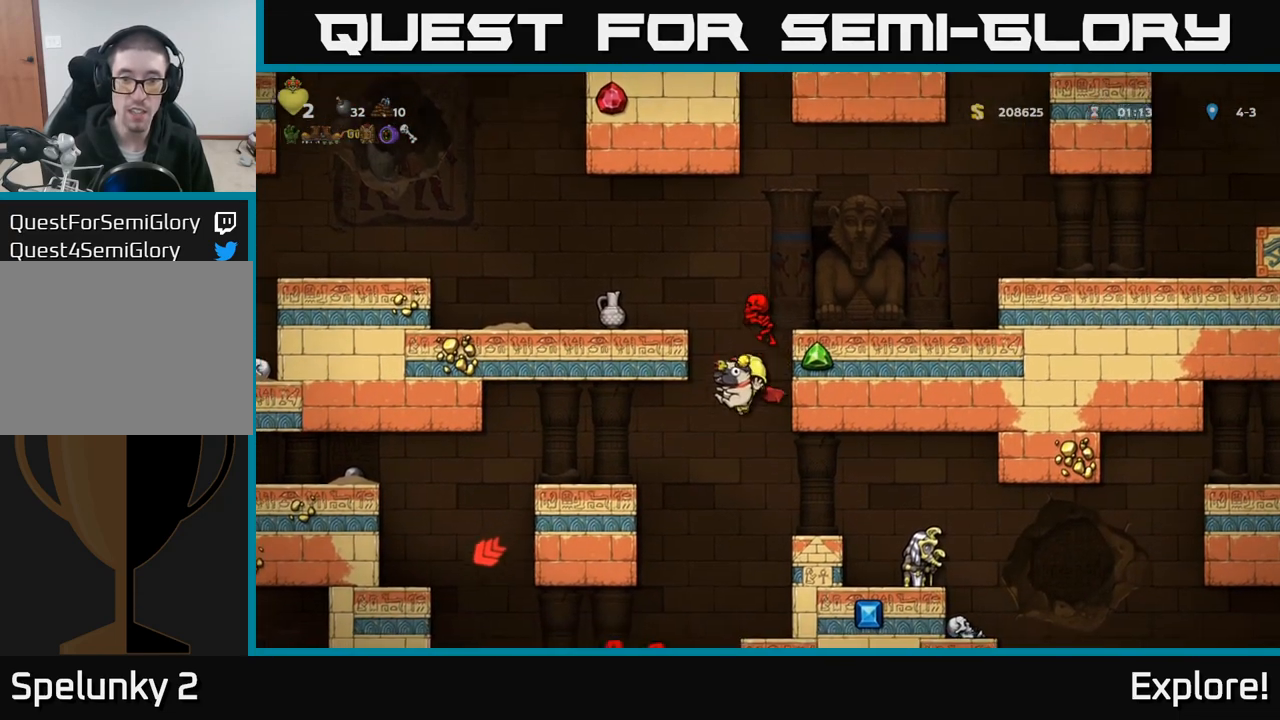
{"buttons": ["A"], "left_stick": "center", "right_stick": "center", "events": [[50, "DPAD_RIGHT", "down"], [183, "A", "down"], [467, "DPAD_RIGHT", "up"]]}
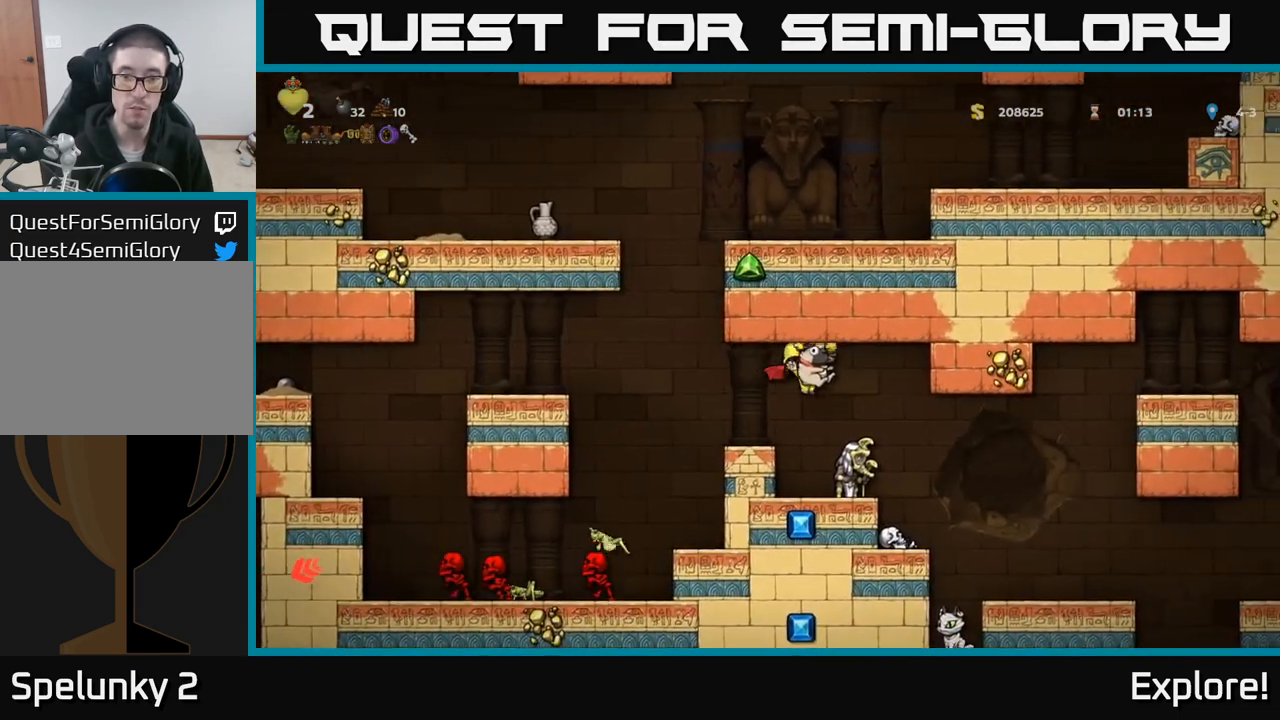
{"buttons": [], "left_stick": "center", "right_stick": "center", "events": [[200, "A", "up"], [283, "DPAD_RIGHT", "down"], [333, "DPAD_RIGHT", "up"], [433, "DPAD_LEFT", "down"], [483, "DPAD_LEFT", "up"]]}
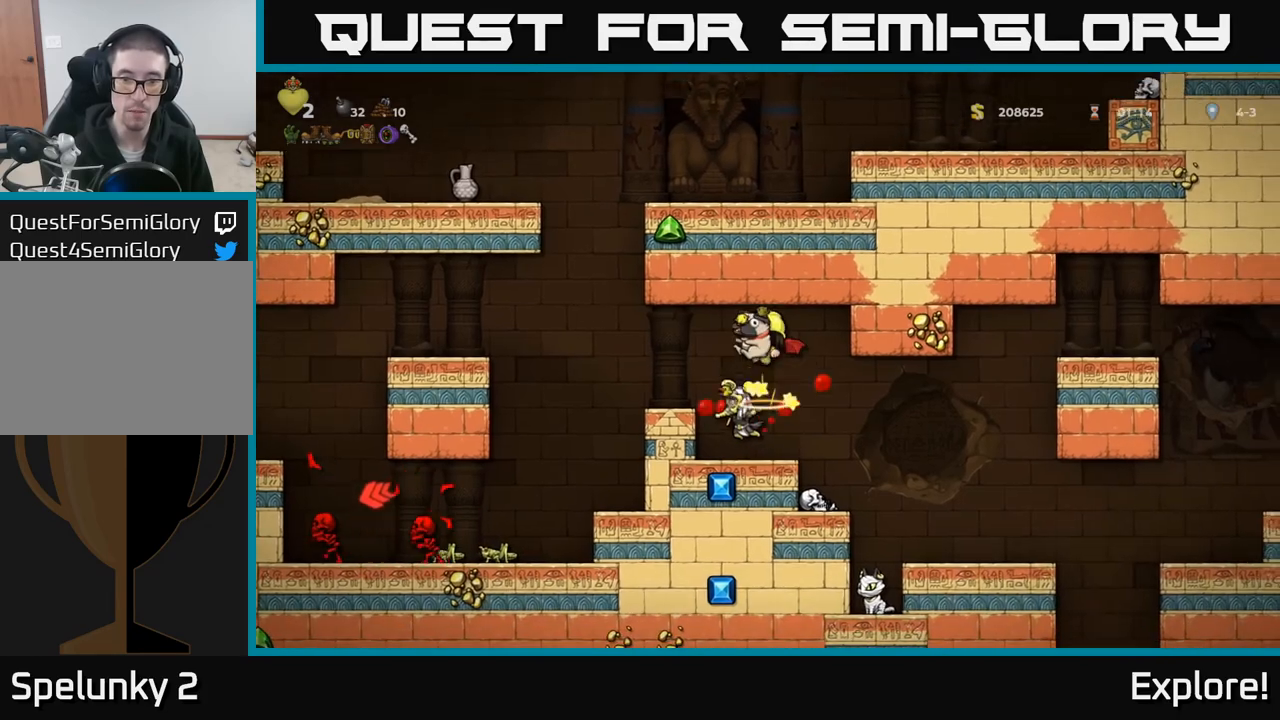
{"buttons": [], "left_stick": "center", "right_stick": "center", "events": []}
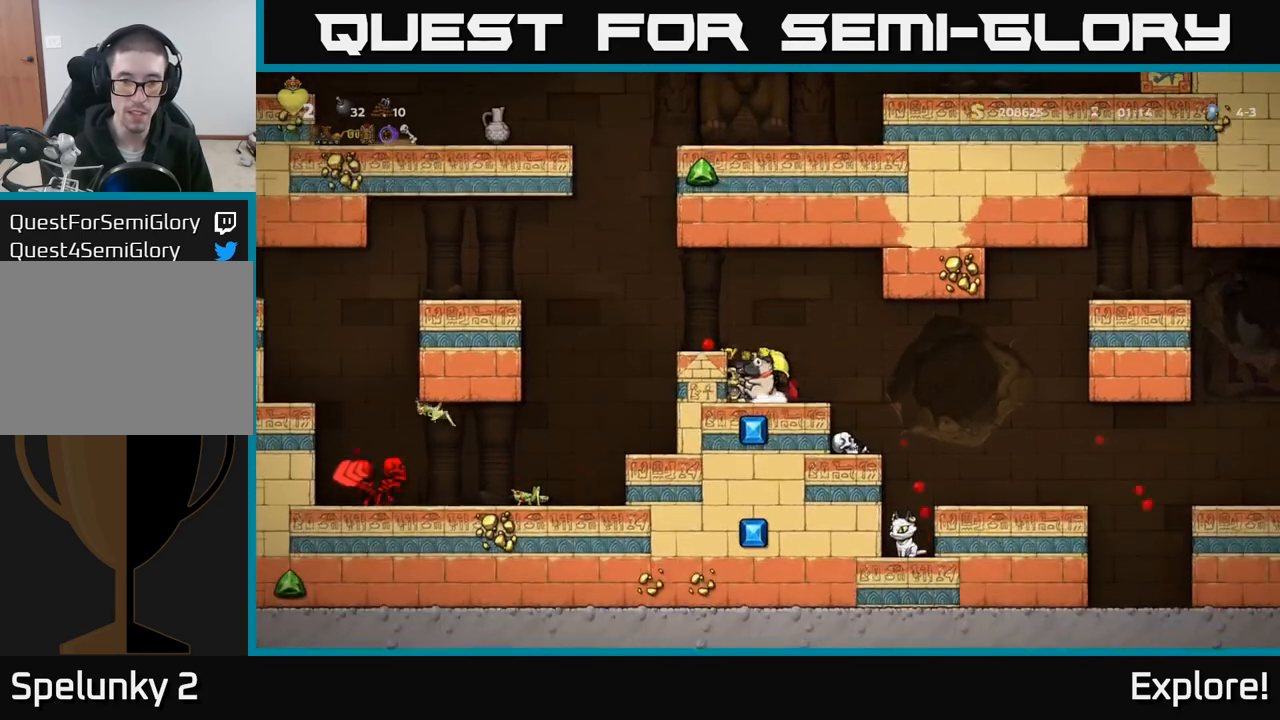
{"buttons": [], "left_stick": "center", "right_stick": "center", "events": [[17, "A", "down"], [133, "DPAD_LEFT", "down"], [150, "A", "up"], [200, "DPAD_LEFT", "up"]]}
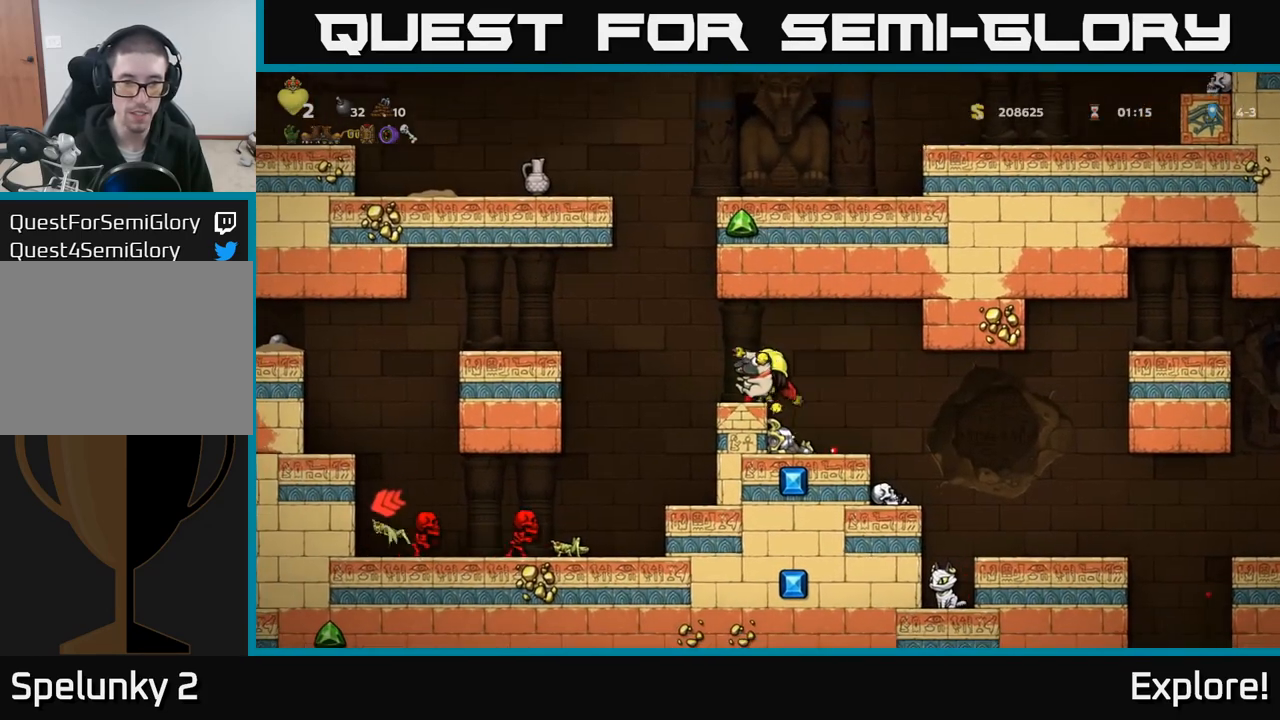
{"buttons": ["DPAD_LEFT"], "left_stick": "center", "right_stick": "center", "events": [[17, "DPAD_LEFT", "down"], [183, "A", "down"], [317, "A", "up"]]}
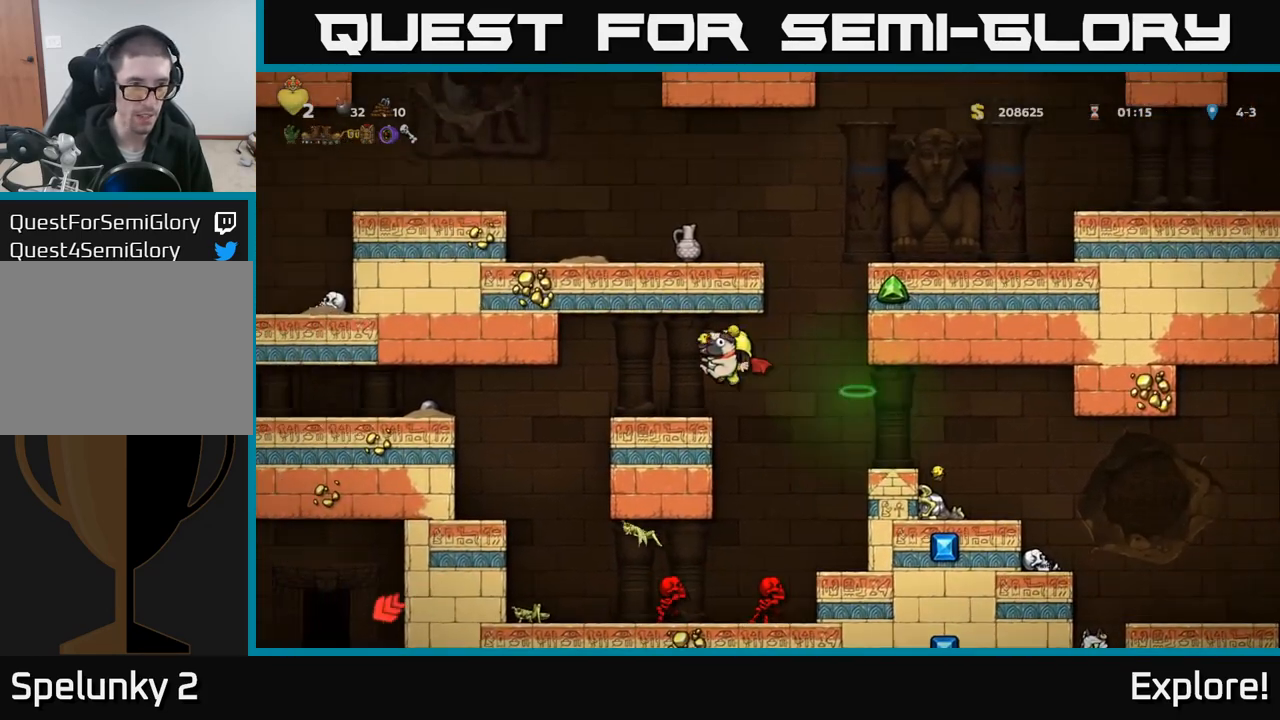
{"buttons": ["A", "DPAD_LEFT"], "left_stick": "center", "right_stick": "center", "events": [[450, "A", "down"]]}
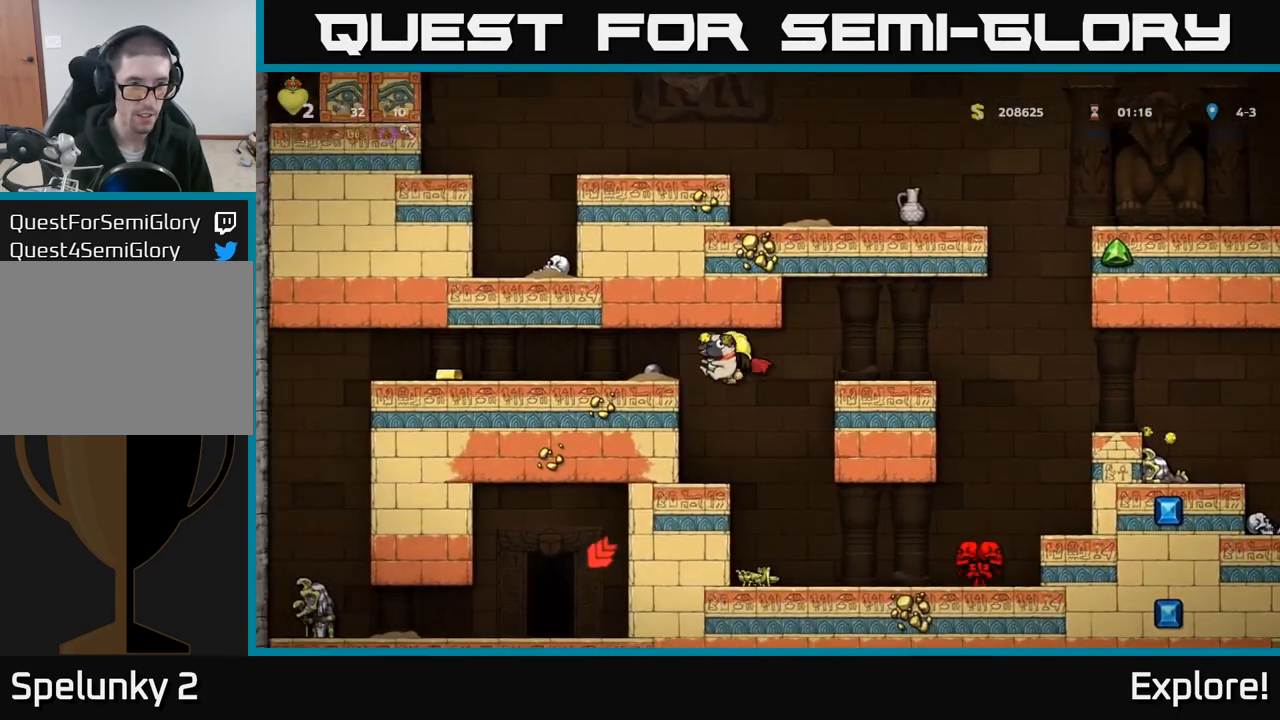
{"buttons": ["DPAD_LEFT"], "left_stick": "center", "right_stick": "center", "events": [[117, "A", "up"]]}
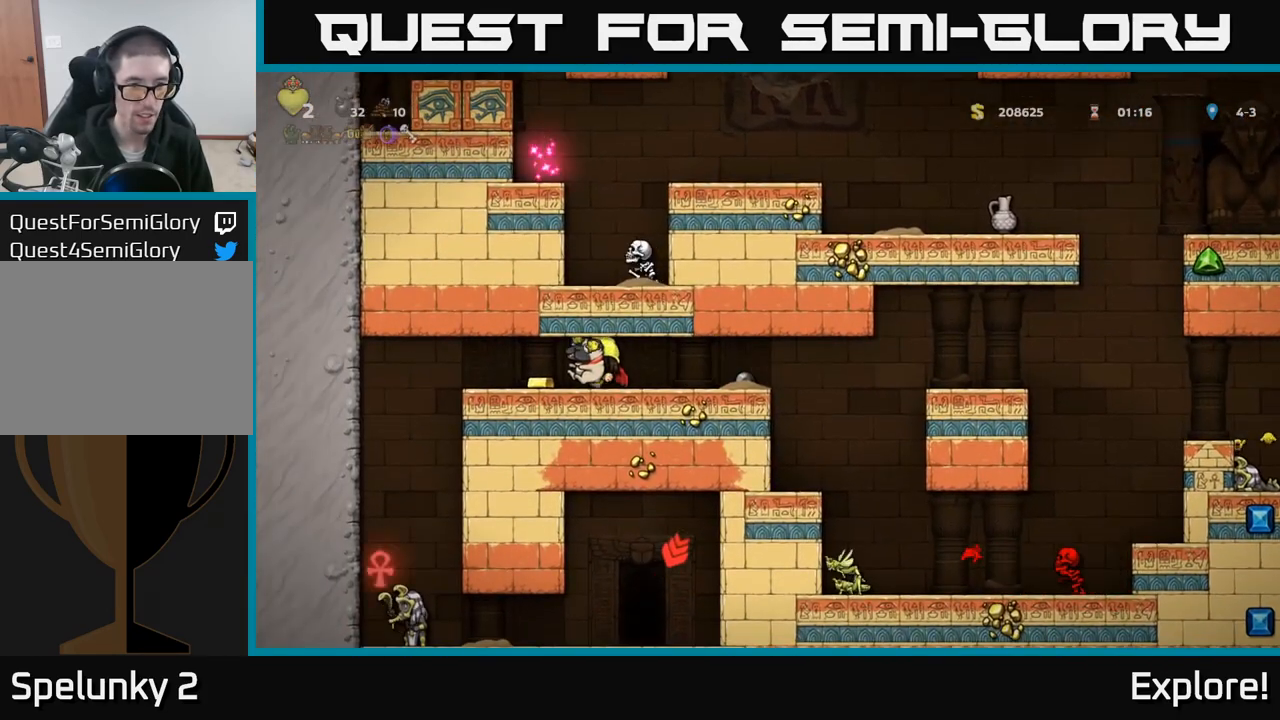
{"buttons": ["DPAD_RIGHT"], "left_stick": "center", "right_stick": "center", "events": [[133, "DPAD_DOWN", "down"], [150, "DPAD_LEFT", "up"], [217, "X", "down"], [283, "X", "up"], [300, "DPAD_DOWN", "up"], [350, "DPAD_RIGHT", "down"]]}